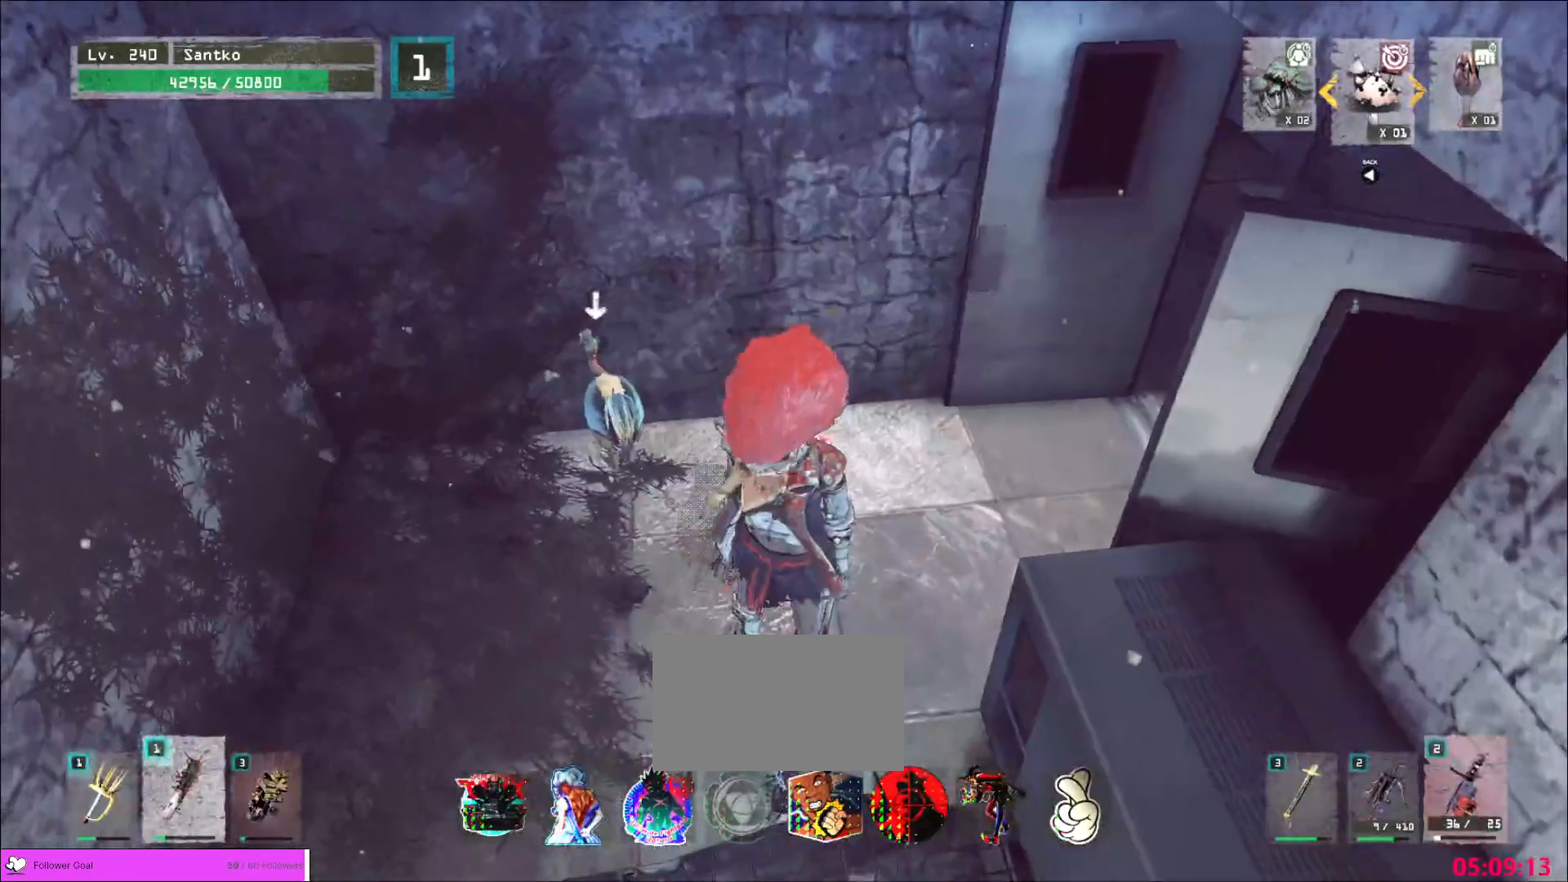
Gameplay with keyboard and mouse; each line is a JSON object with the keys and mouse buttons held at the frame after it. "events" lists presses ("down") and releases ("up") of "1", "2", "3", "4", "5", "a", "alt", "b", "c", "ctrl", "d", "e", "f", "g", "q", "r", "s", "shift", "space", "t", "tab", "v", "w", "x", "z", "mouse_left", "mouse_wheel", "mouse_right", "mouse_mb4" and "mouse_mb5" between this image and that frame as [ms after this image, input, new state], when the widget could be followed in between. "mouse_left", "mouse_wheel", "mouse_right", "mouse_mb4", "mouse_mb5" = the "left", "wheel", "right", "mb4", "mb5" buttons of the "mouse" list. No other keys are recorded. "wheel" means that the mouse wheel is clicked or scrolled. Not read: mouse_move.
{"keys": [], "mouse": [], "events": [[120, "a", "down"], [320, "mouse_right", "down"], [400, "a", "up"], [400, "mouse_right", "up"]]}
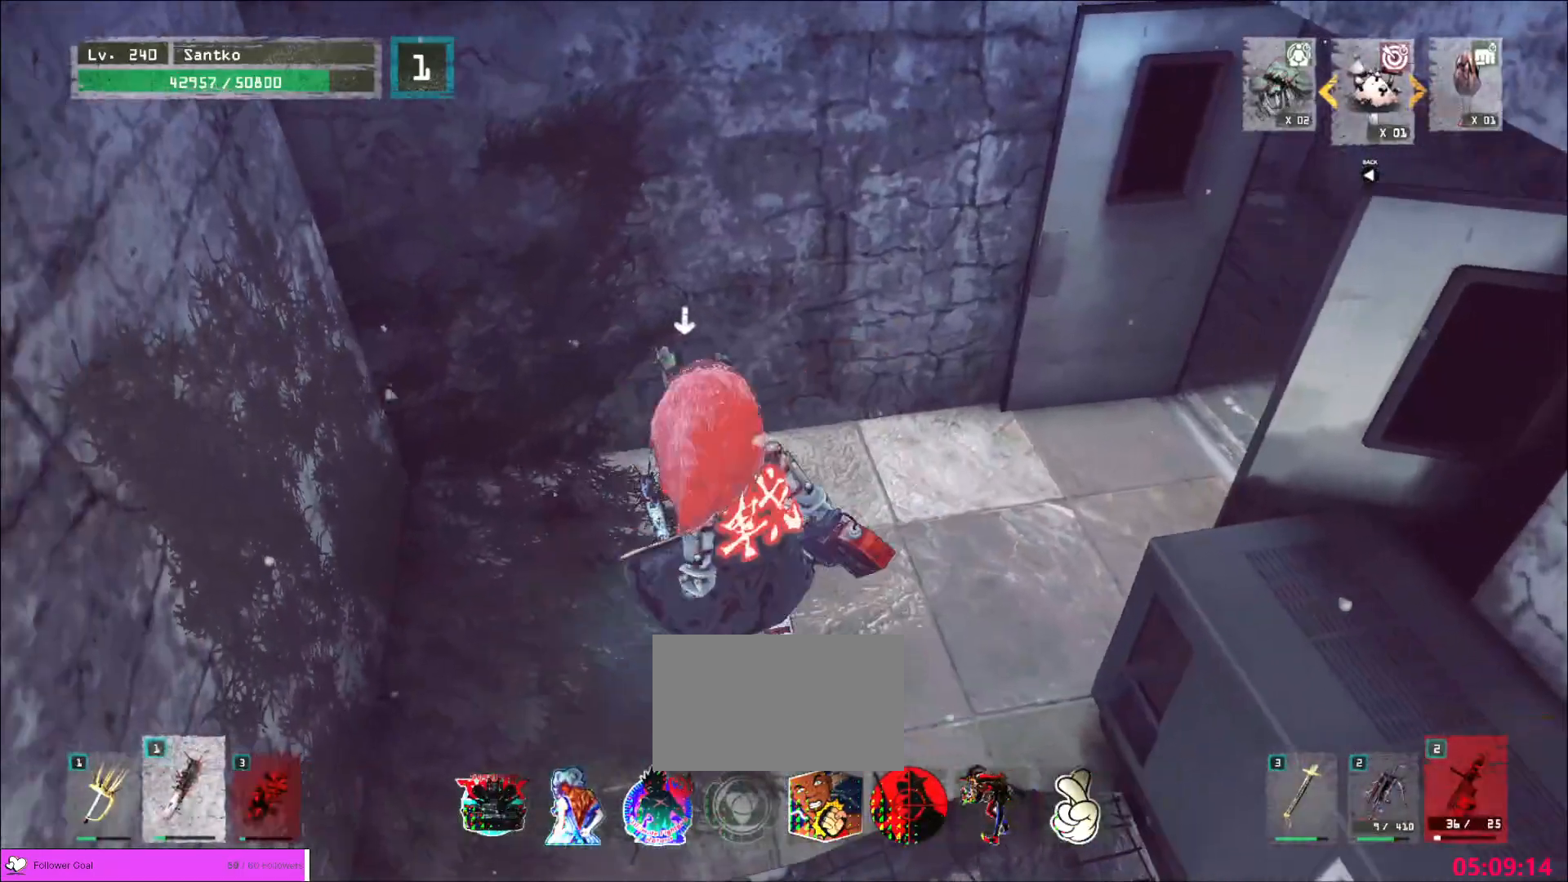
{"keys": ["a", "w"], "mouse": [], "events": [[40, "s", "down"], [200, "s", "up"], [320, "w", "down"], [480, "a", "down"]]}
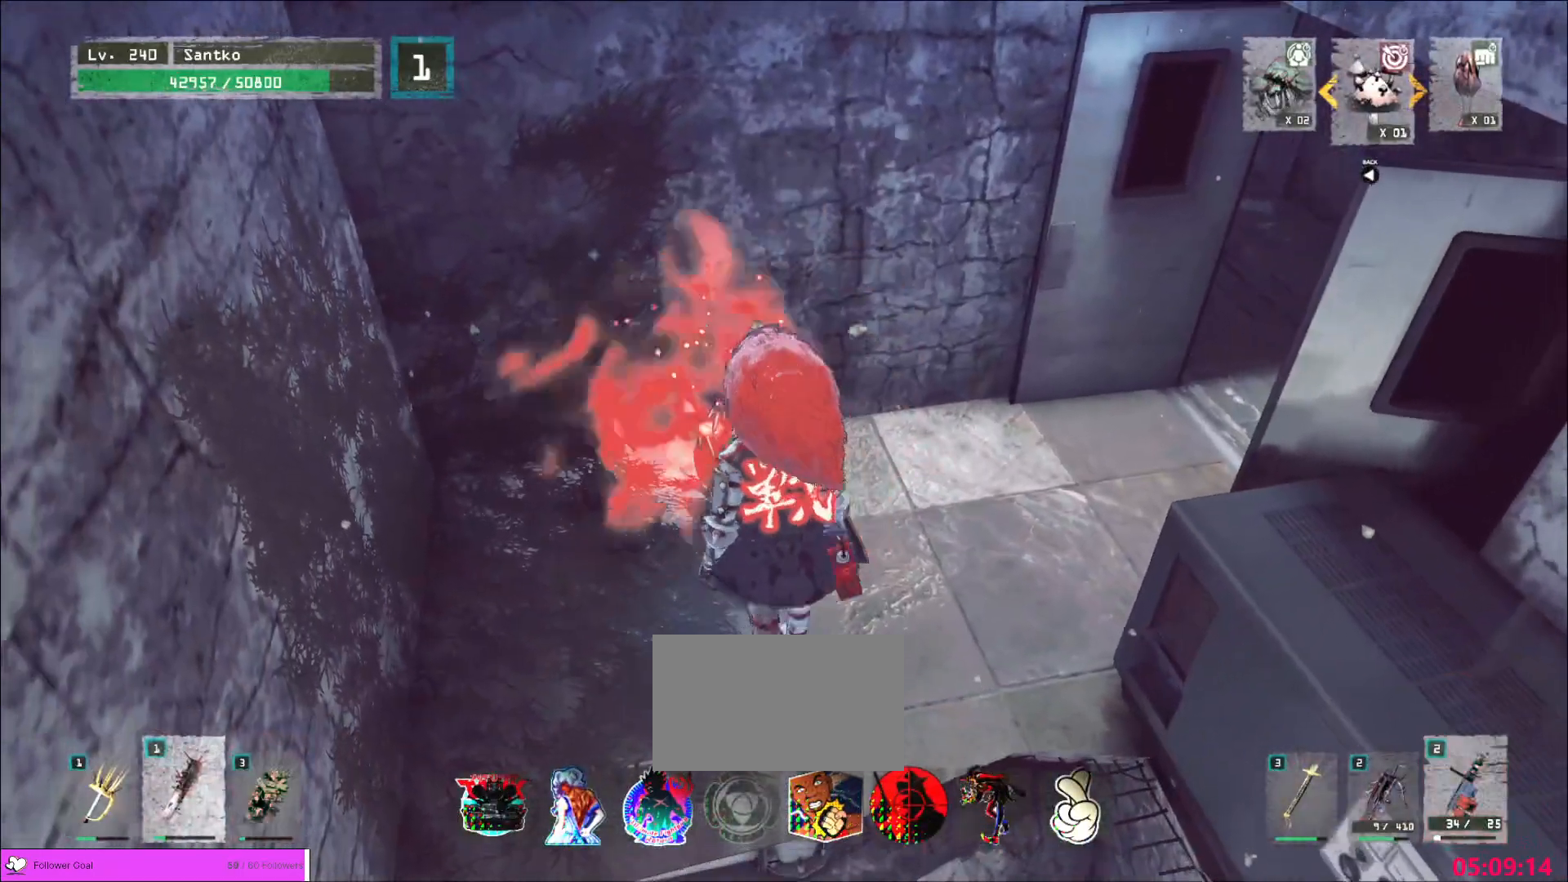
{"keys": ["shift", "w"], "mouse": [], "events": [[80, "a", "up"], [280, "shift", "down"], [320, "w", "up"], [440, "w", "down"]]}
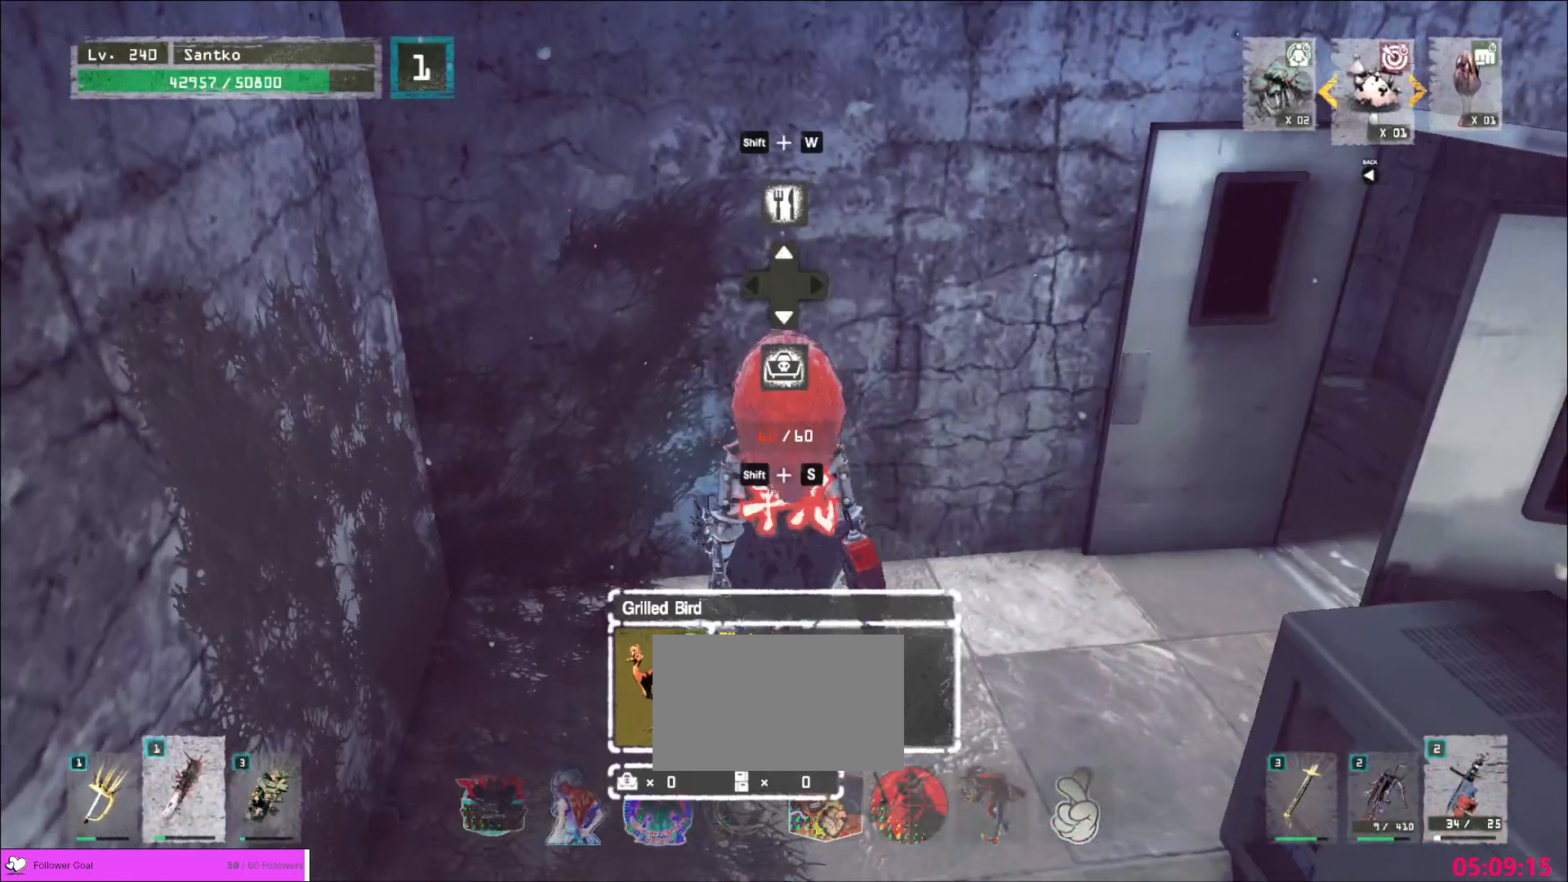
{"keys": [], "mouse": [], "events": [[80, "f", "down"], [160, "f", "up"], [160, "w", "up"], [320, "shift", "up"]]}
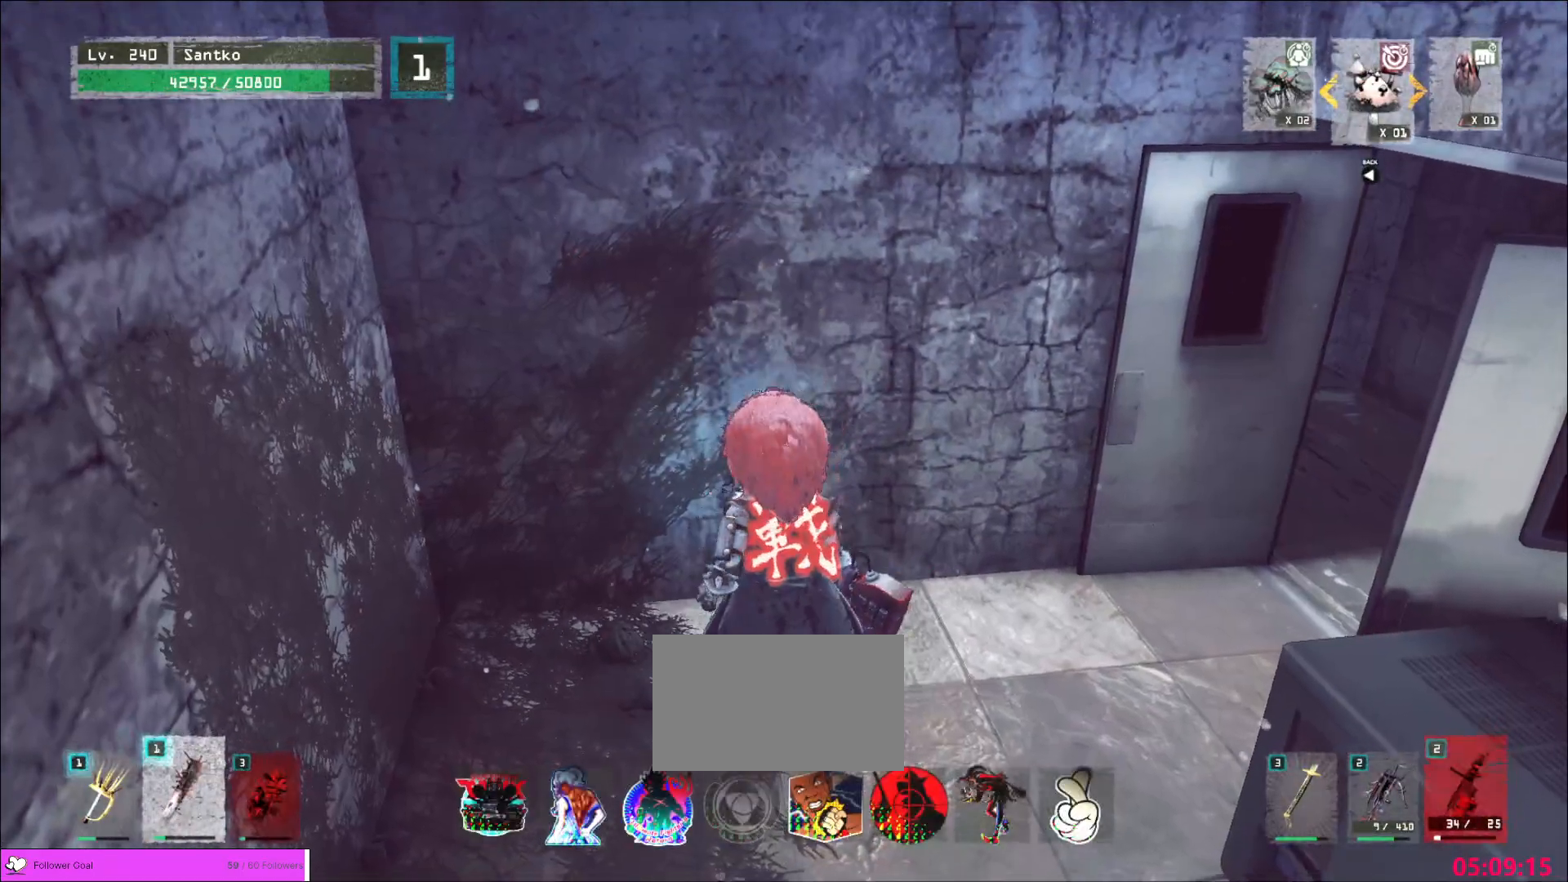
{"keys": [], "mouse": [], "events": []}
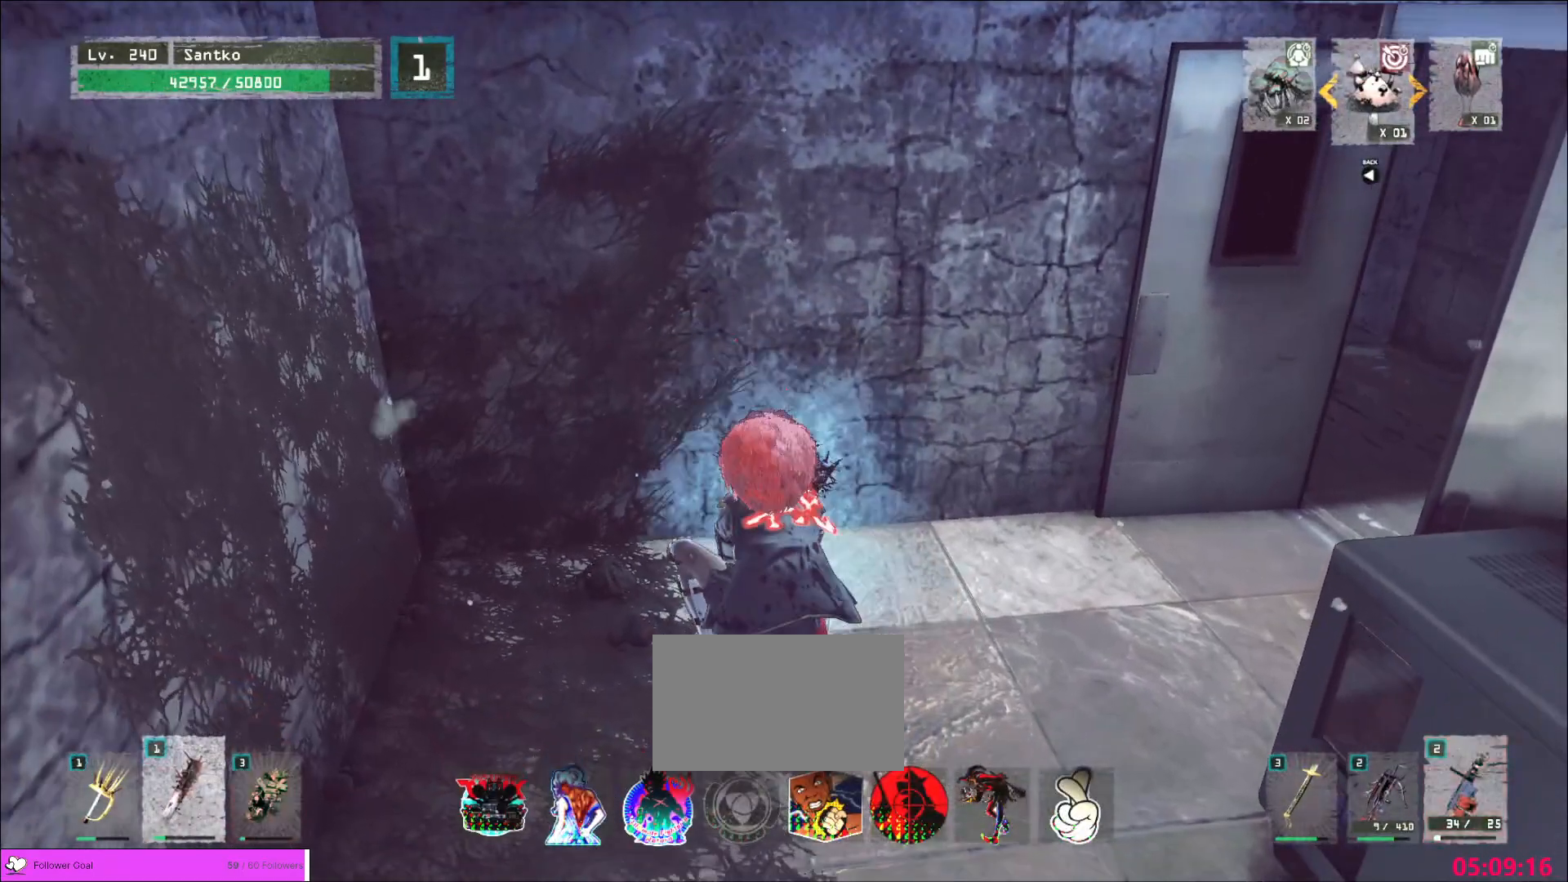
{"keys": [], "mouse": [], "events": []}
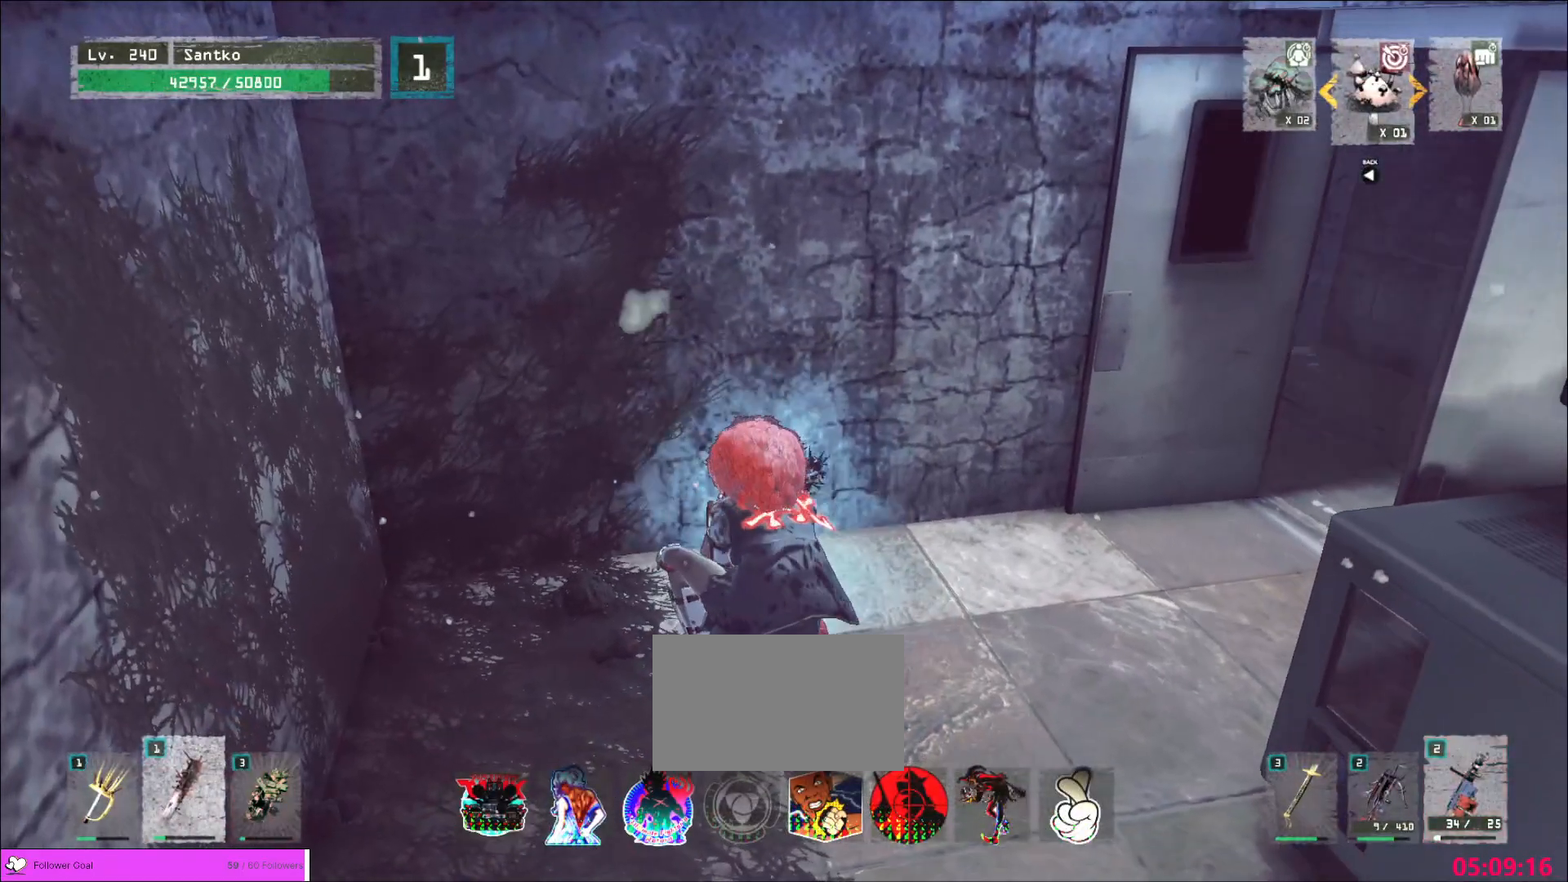
{"keys": ["w"], "mouse": [], "events": [[280, "w", "down"]]}
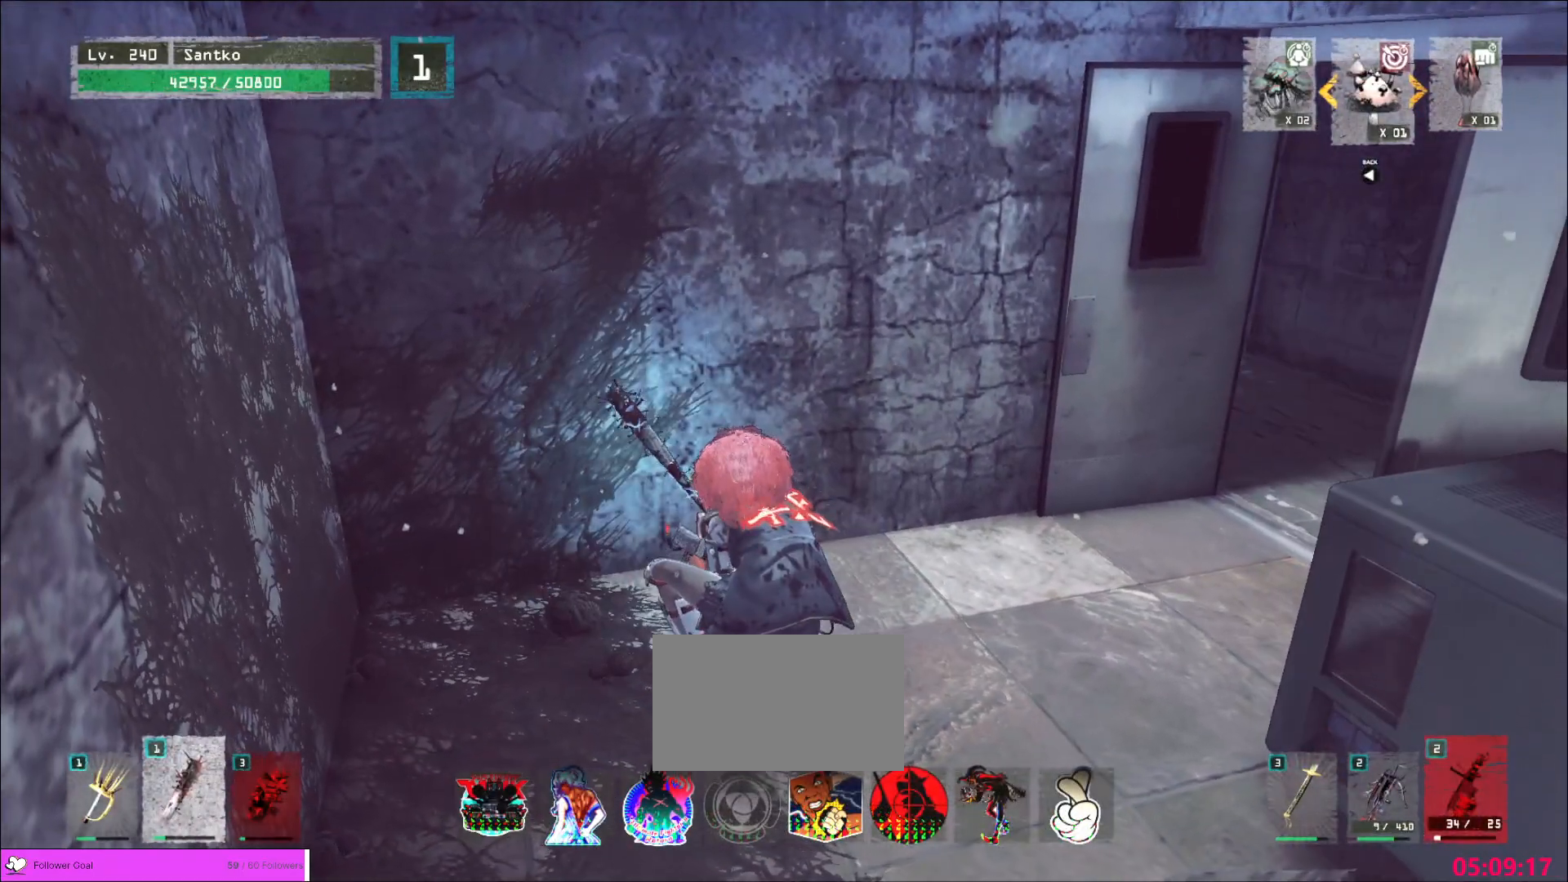
{"keys": ["w"], "mouse": [], "events": []}
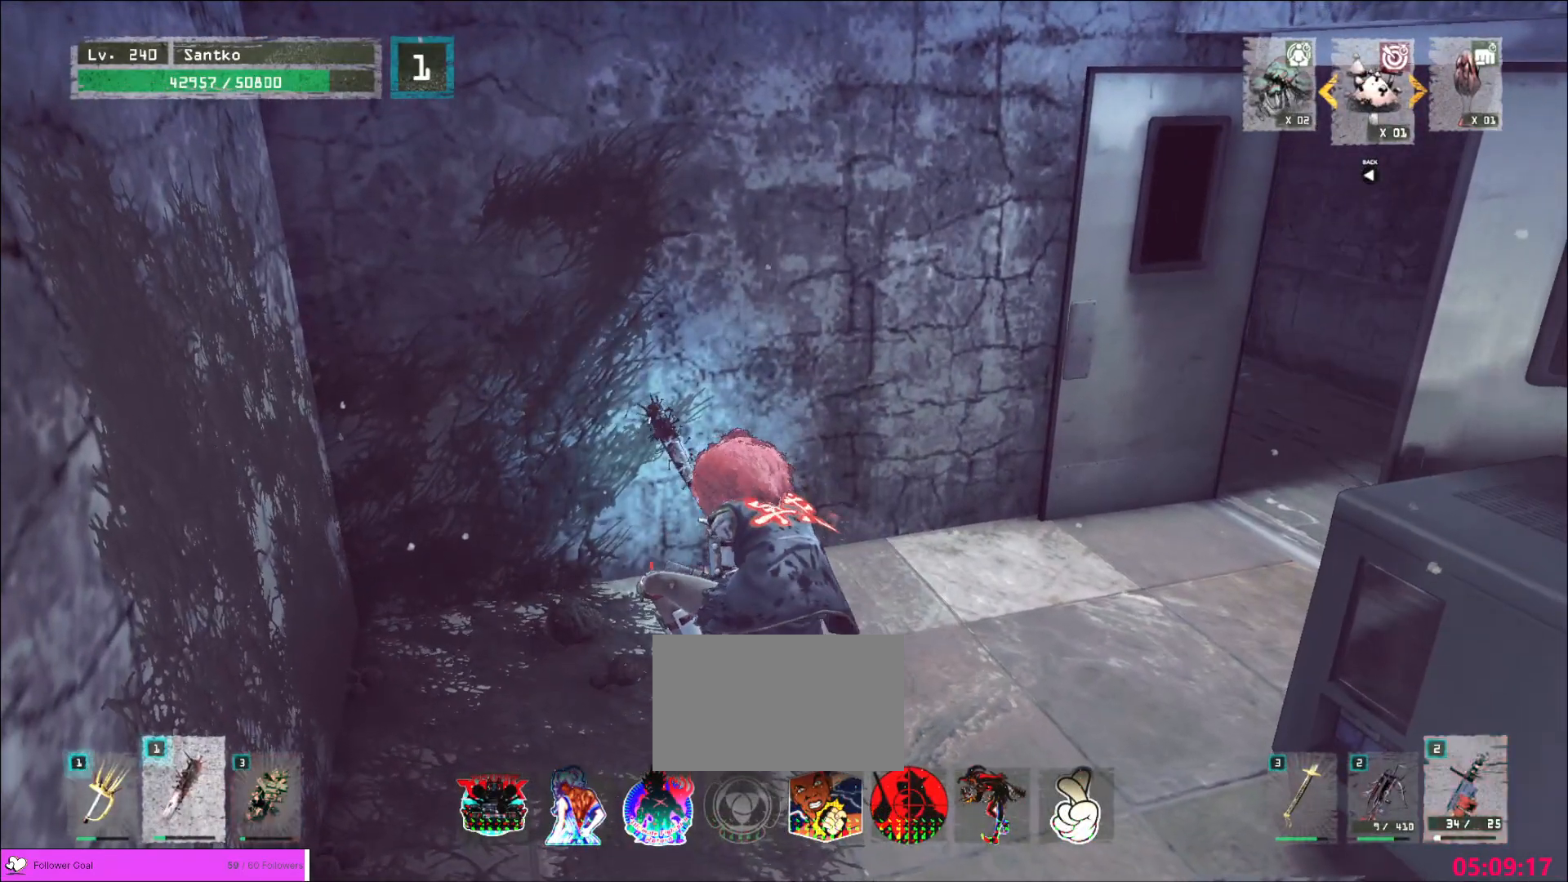
{"keys": ["w"], "mouse": [], "events": []}
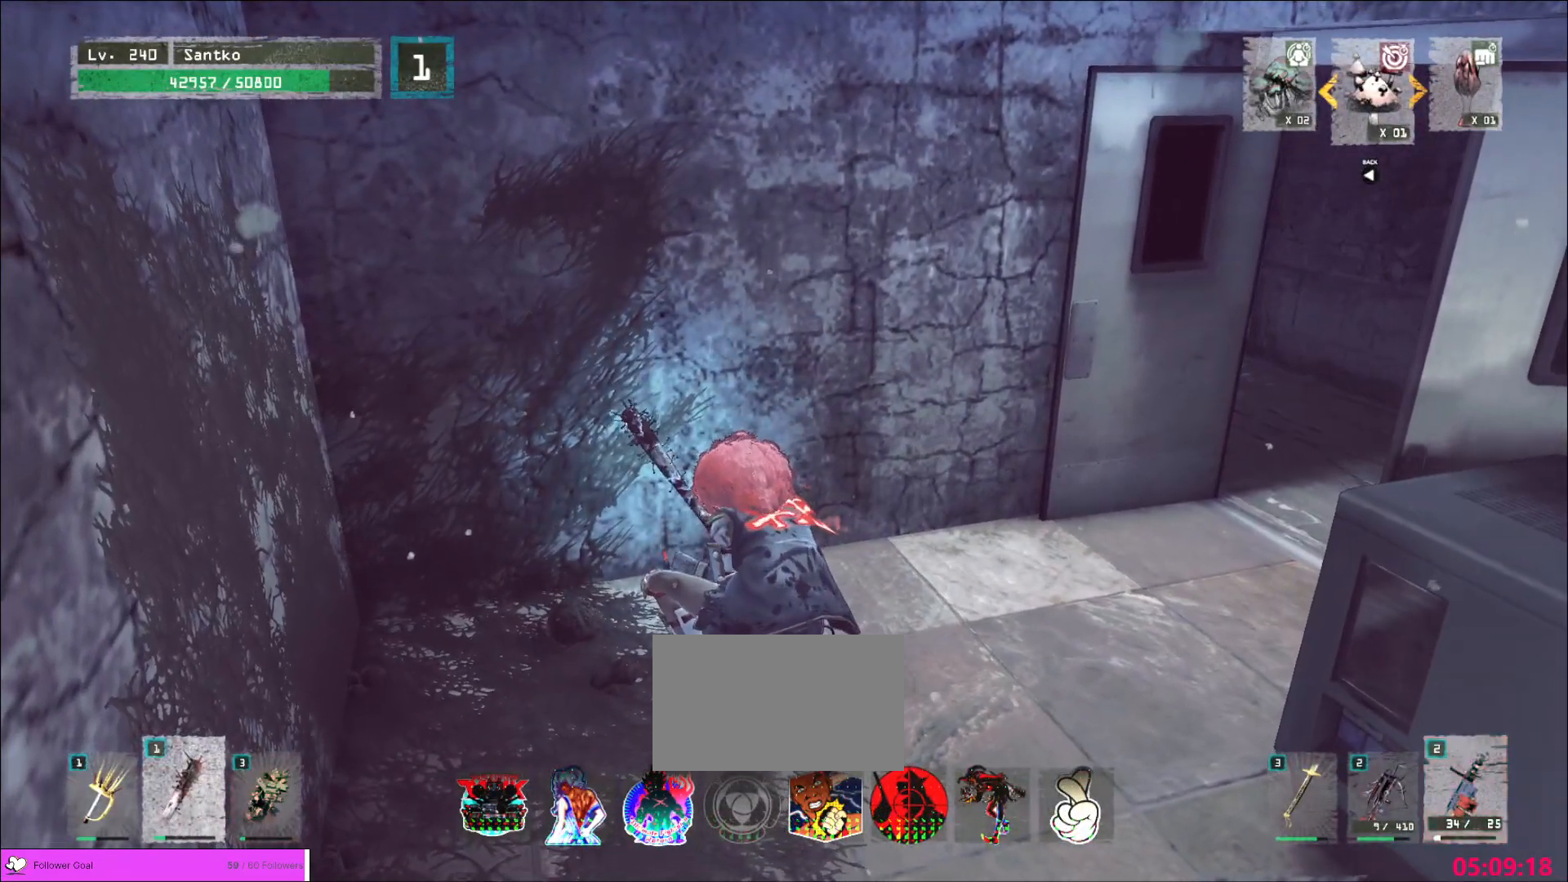
{"keys": ["d", "w"], "mouse": [], "events": [[80, "d", "down"]]}
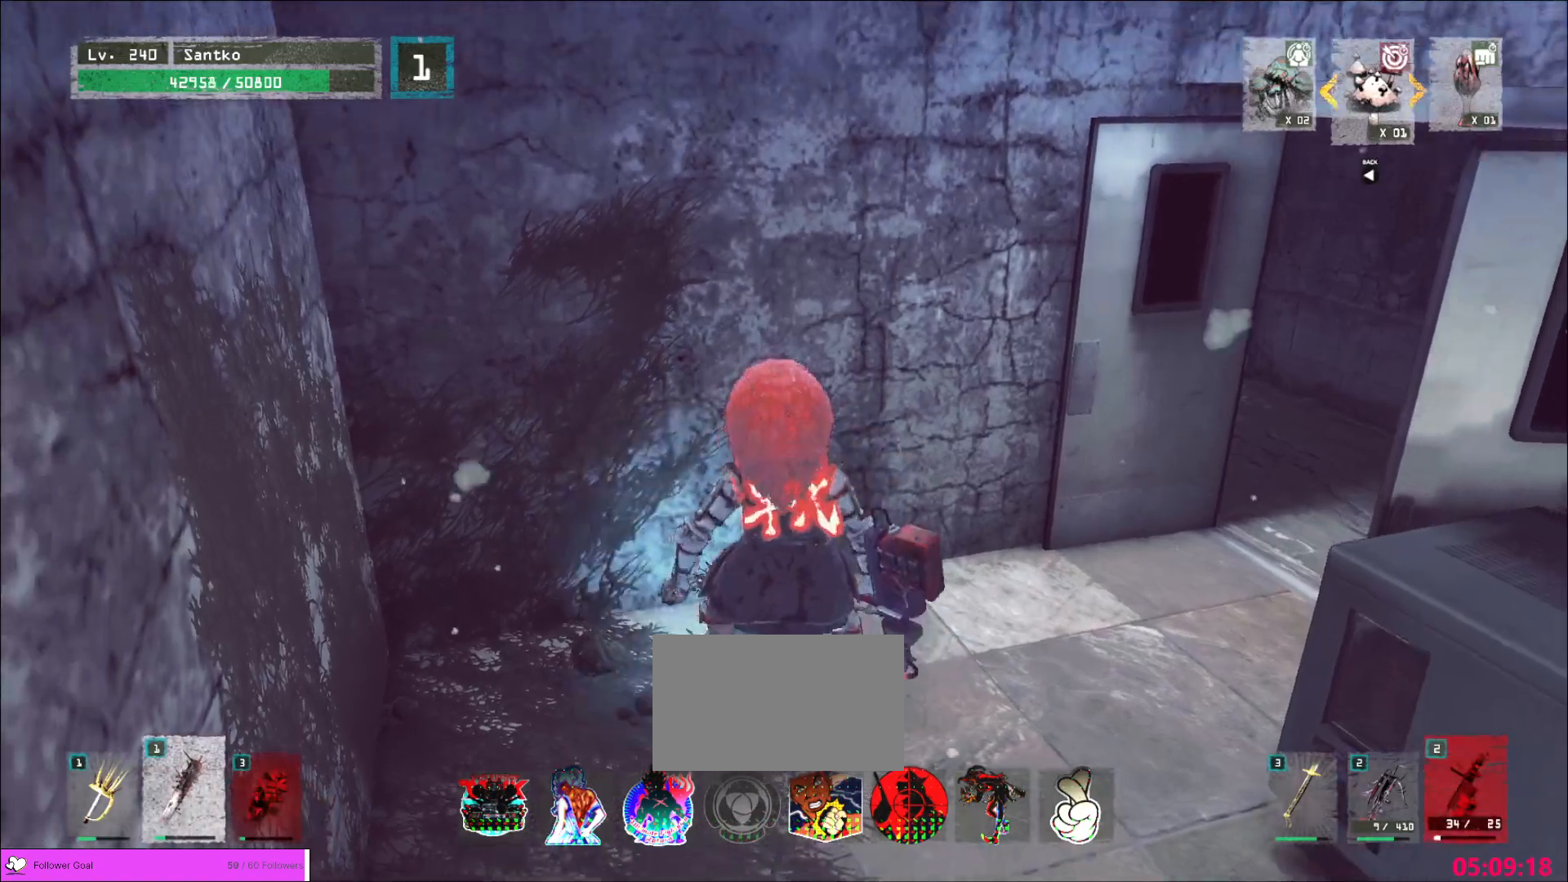
{"keys": ["w"], "mouse": [], "events": [[240, "2", "down"], [320, "2", "up"], [320, "d", "up"], [400, "2", "down"], [440, "2", "up"]]}
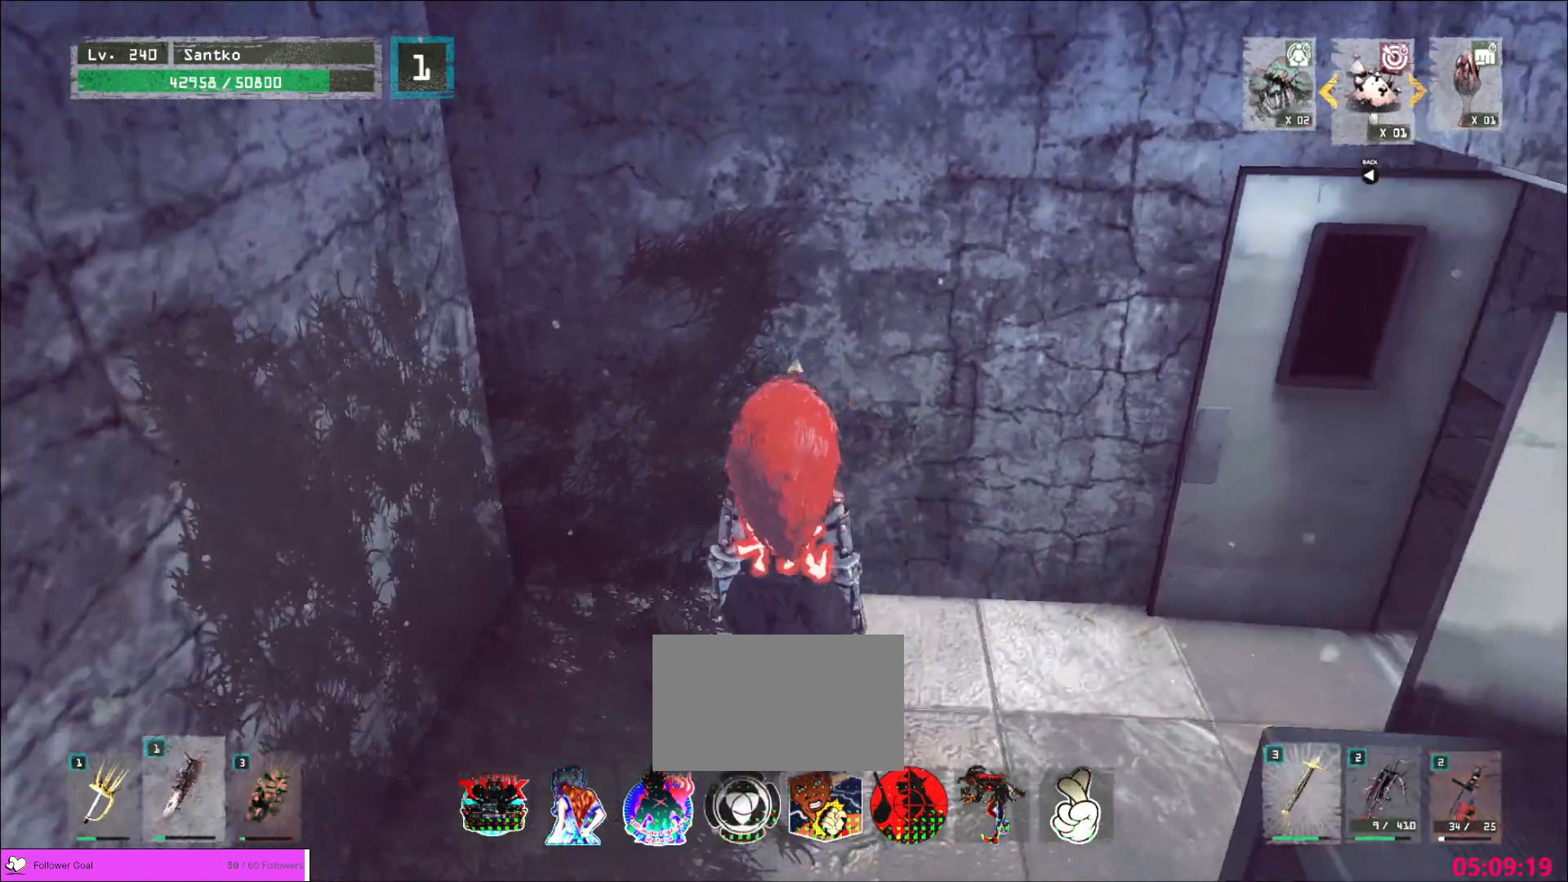
{"keys": ["a", "w"], "mouse": [], "events": [[80, "w", "up"], [280, "w", "down"], [360, "a", "down"], [400, "space", "down"], [480, "space", "up"]]}
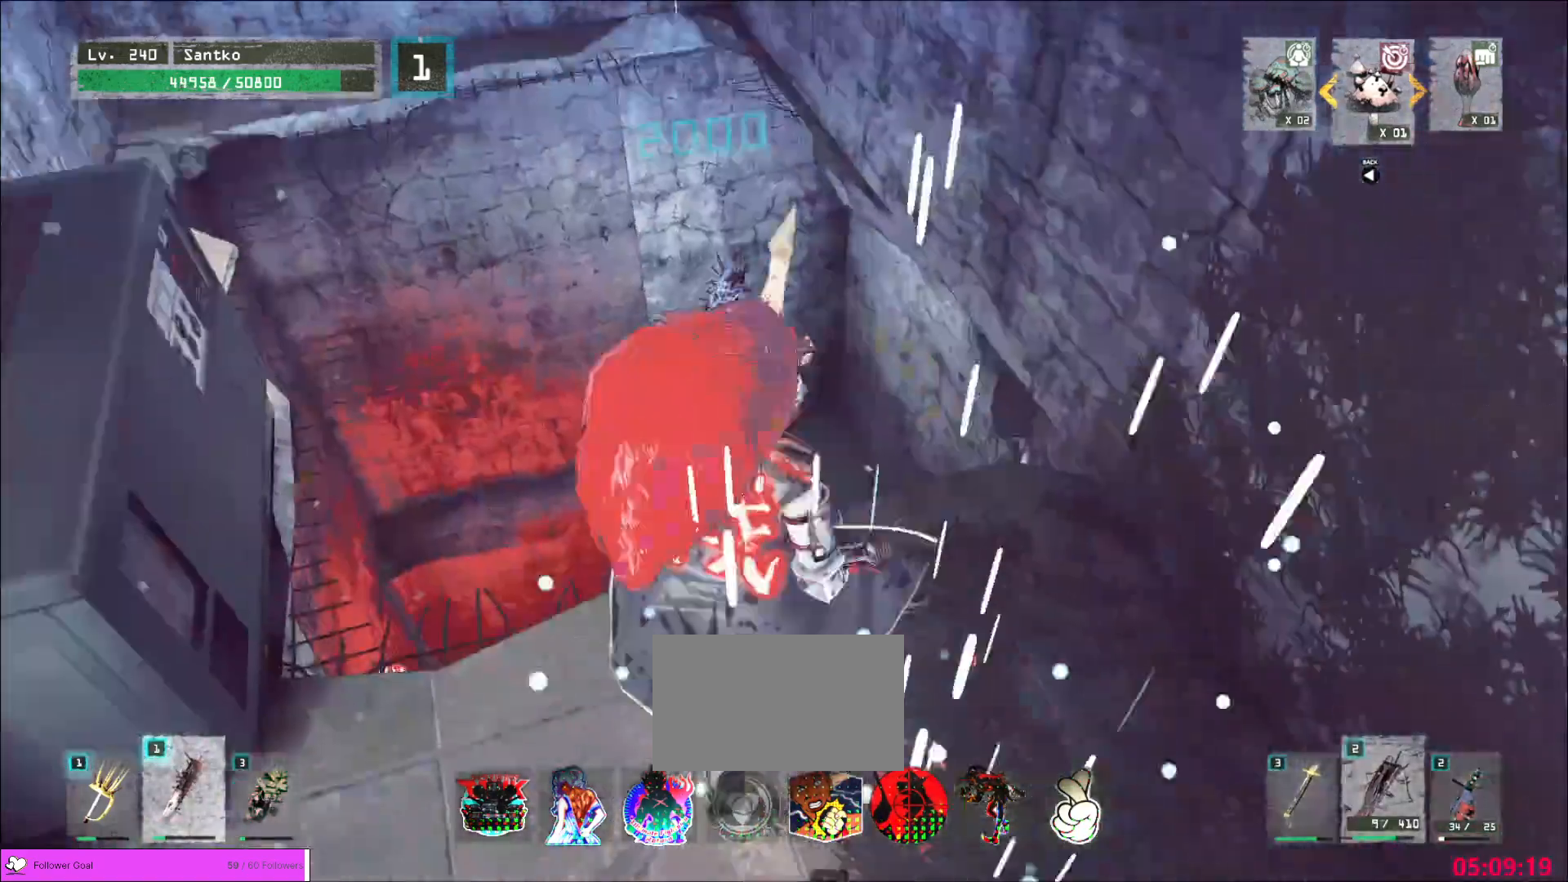
{"keys": [], "mouse": [], "events": [[80, "a", "up"], [160, "w", "up"], [280, "d", "down"], [280, "w", "down"], [400, "d", "up"], [400, "w", "up"]]}
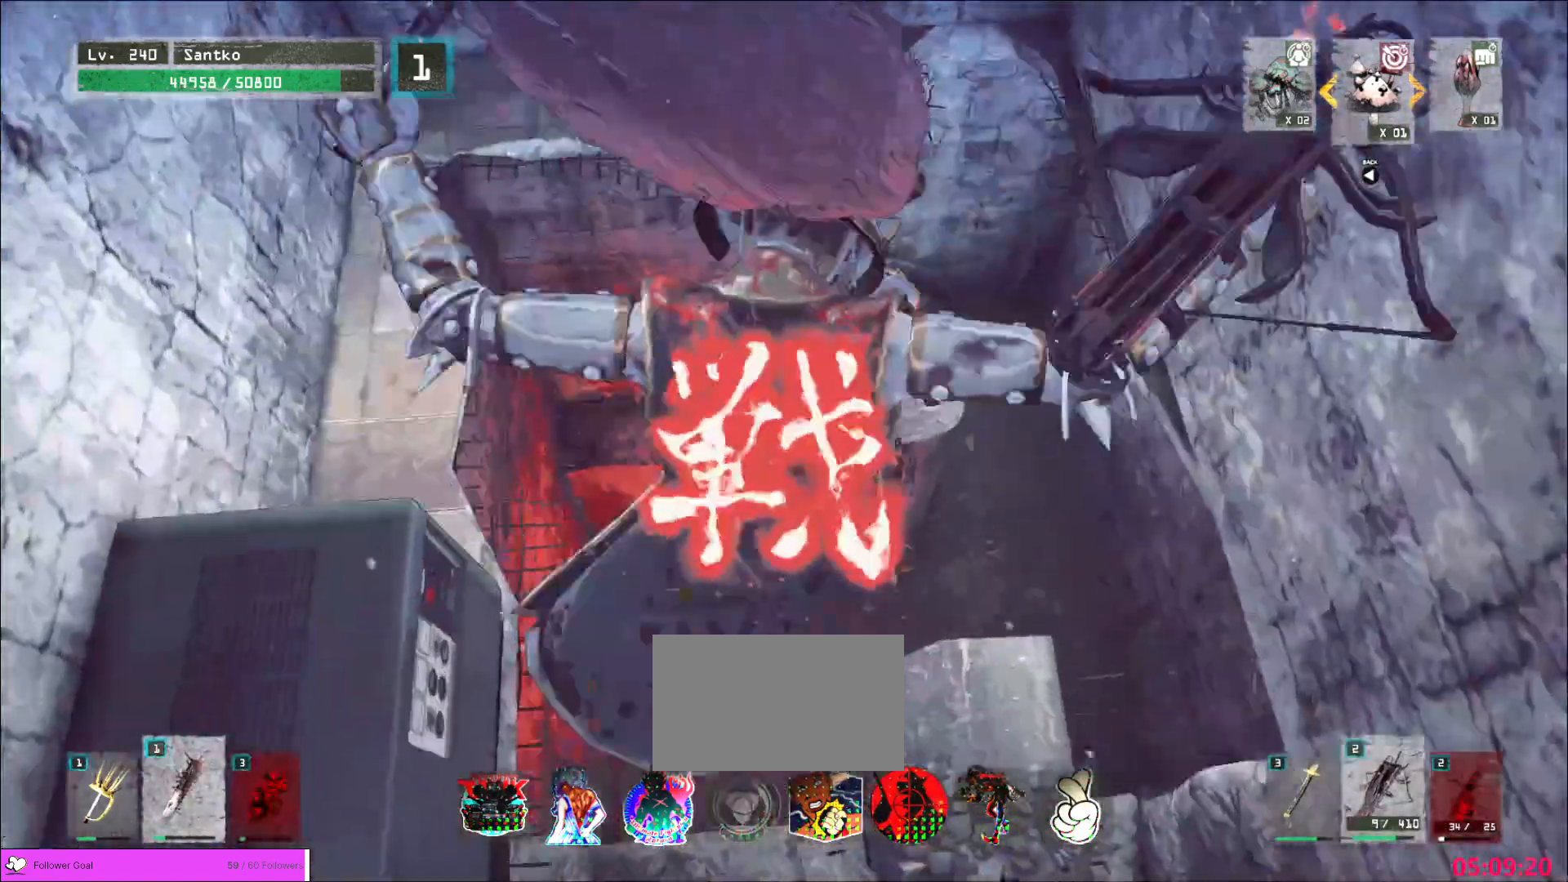
{"keys": ["space", "w"], "mouse": [], "events": [[40, "d", "down"], [120, "d", "up"], [400, "w", "down"], [480, "space", "down"]]}
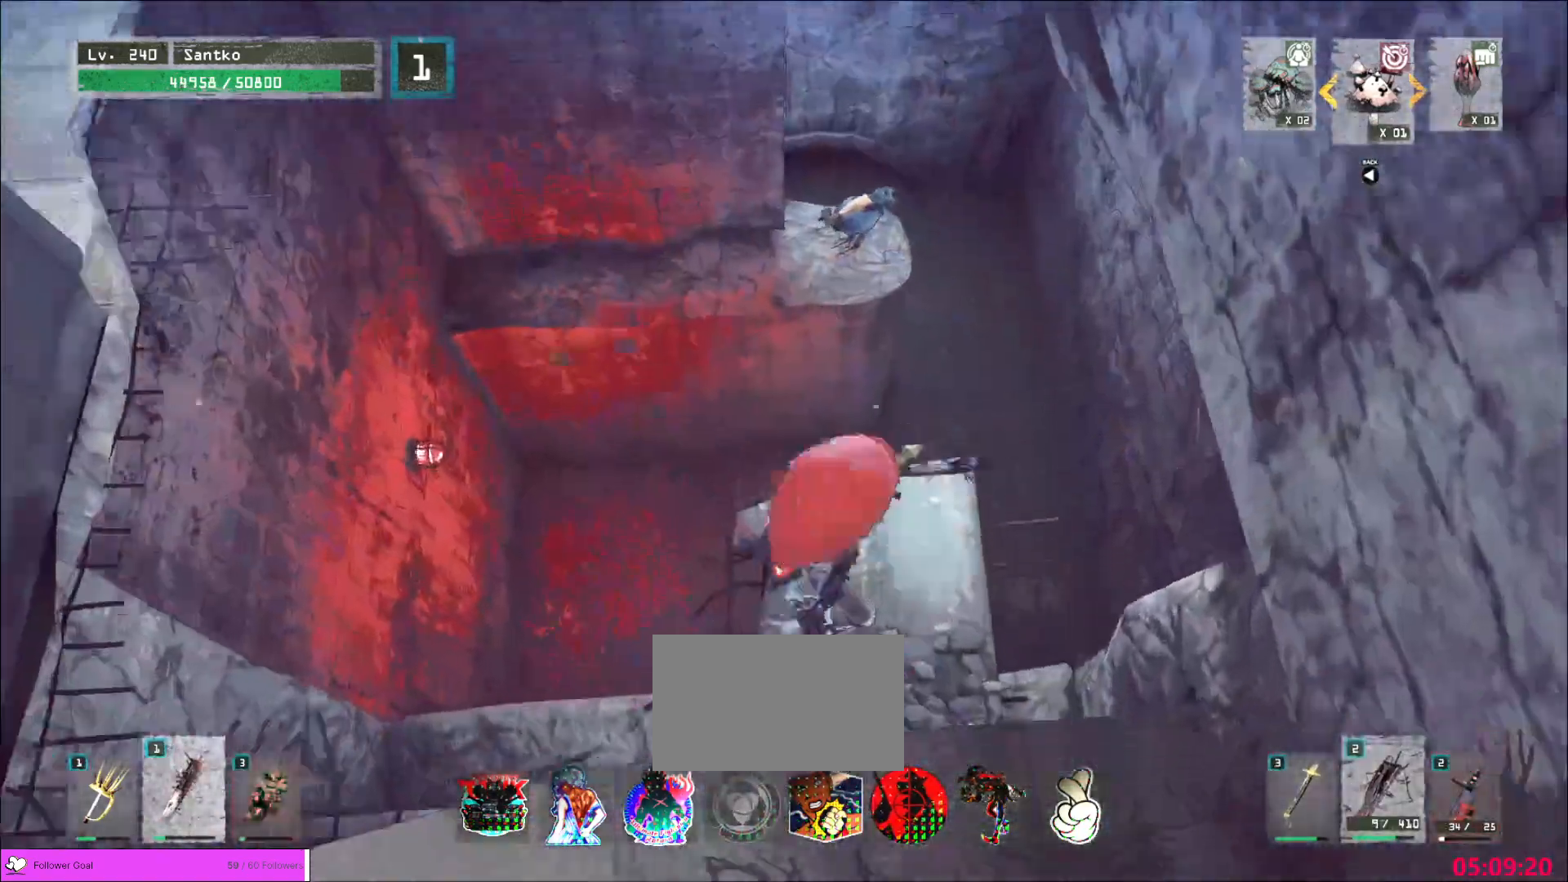
{"keys": [], "mouse": [], "events": [[80, "a", "down"], [80, "space", "up"], [120, "w", "up"], [160, "w", "down"], [440, "w", "up"], [480, "a", "up"]]}